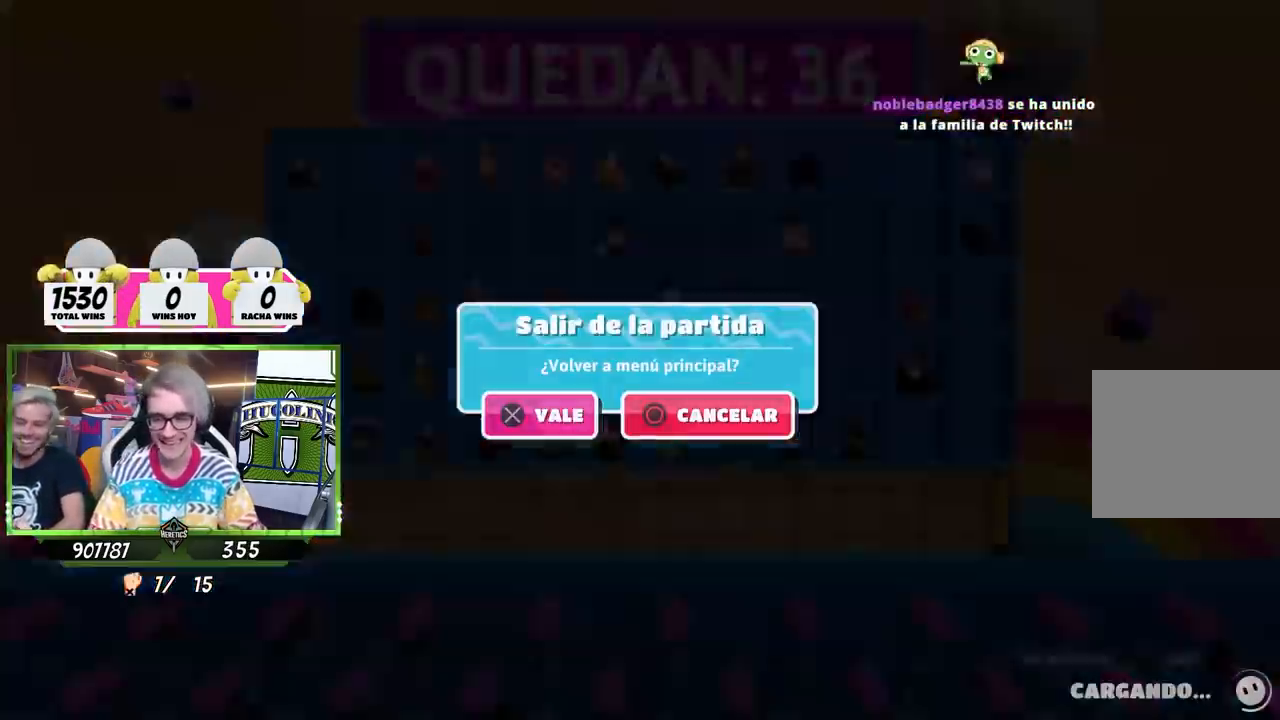
Gameplay with a controller (PlayStation layout); each line is a JSON object with the inputs held at the frame after it. "events" lists button and stick changes between this image and that frame as [ms after this image, input, new state], when the widget could be followed in between.
{"buttons": ["CROSS"], "left_stick": "center", "right_stick": "center", "events": [[500, "CROSS", "down"]]}
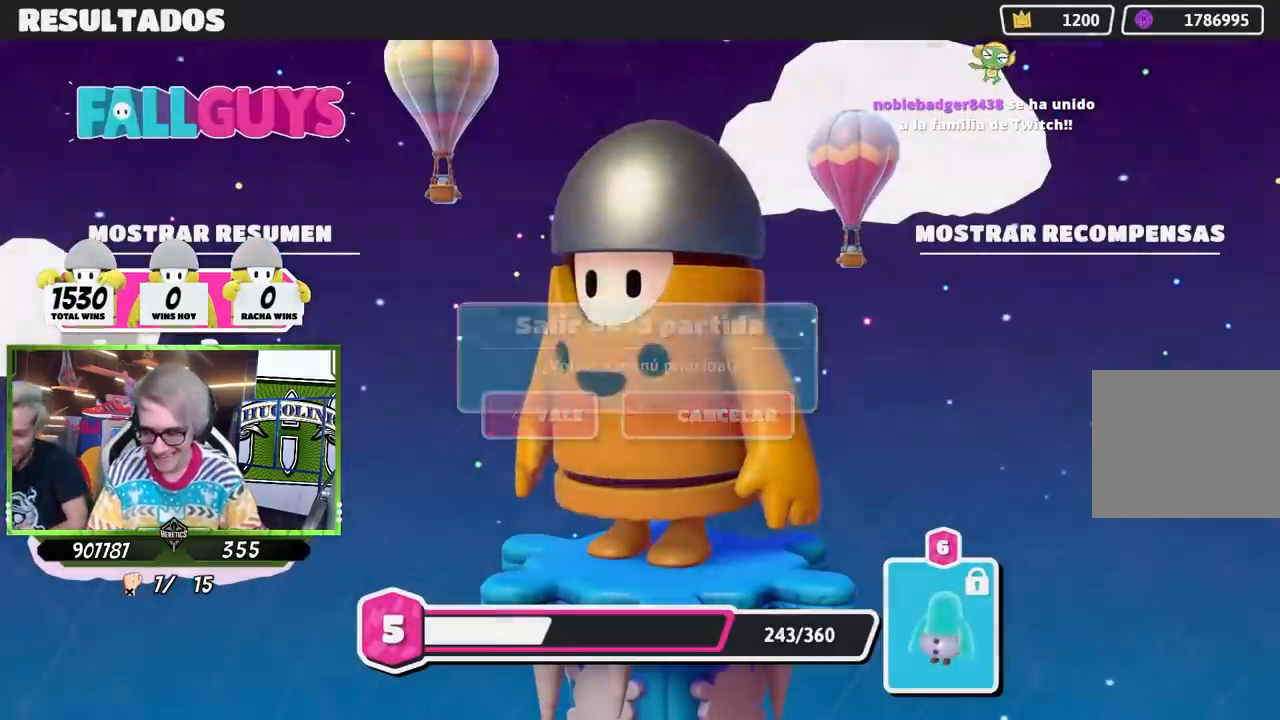
{"buttons": ["CROSS"], "left_stick": "center", "right_stick": "center", "events": [[133, "CROSS", "up"], [200, "CROSS", "down"], [467, "CROSS", "up"], [500, "CROSS", "down"]]}
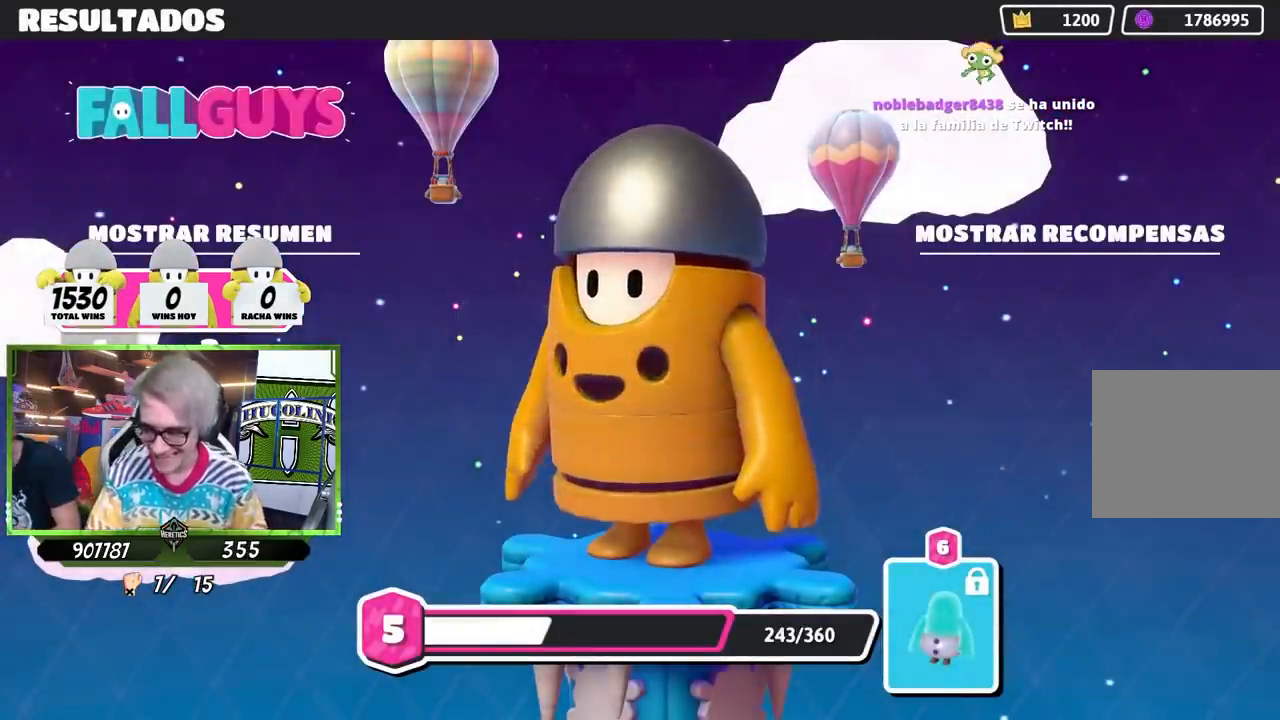
{"buttons": ["CROSS"], "left_stick": "center", "right_stick": "center", "events": [[100, "CROSS", "up"], [167, "CROSS", "down"], [300, "CROSS", "up"], [333, "CROSS", "down"]]}
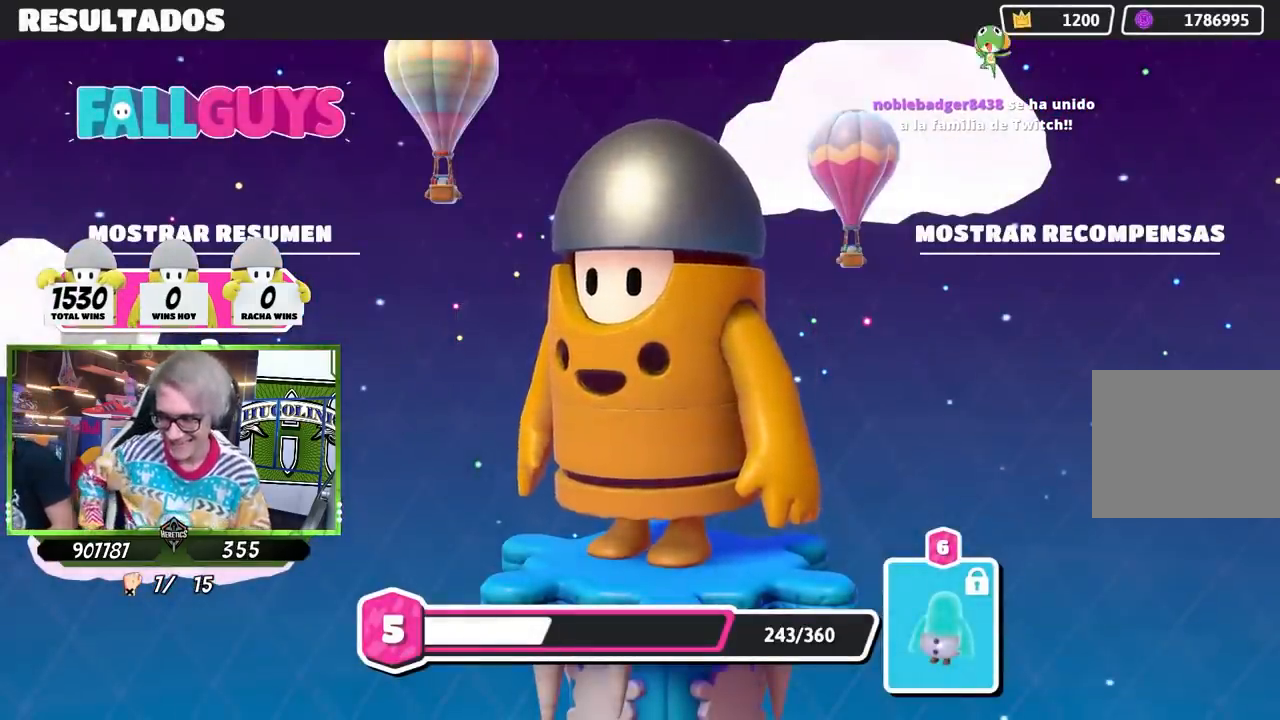
{"buttons": [], "left_stick": "center", "right_stick": "center", "events": [[100, "CROSS", "up"], [167, "CROSS", "down"], [333, "CROSS", "up"], [400, "CROSS", "down"], [500, "CROSS", "up"]]}
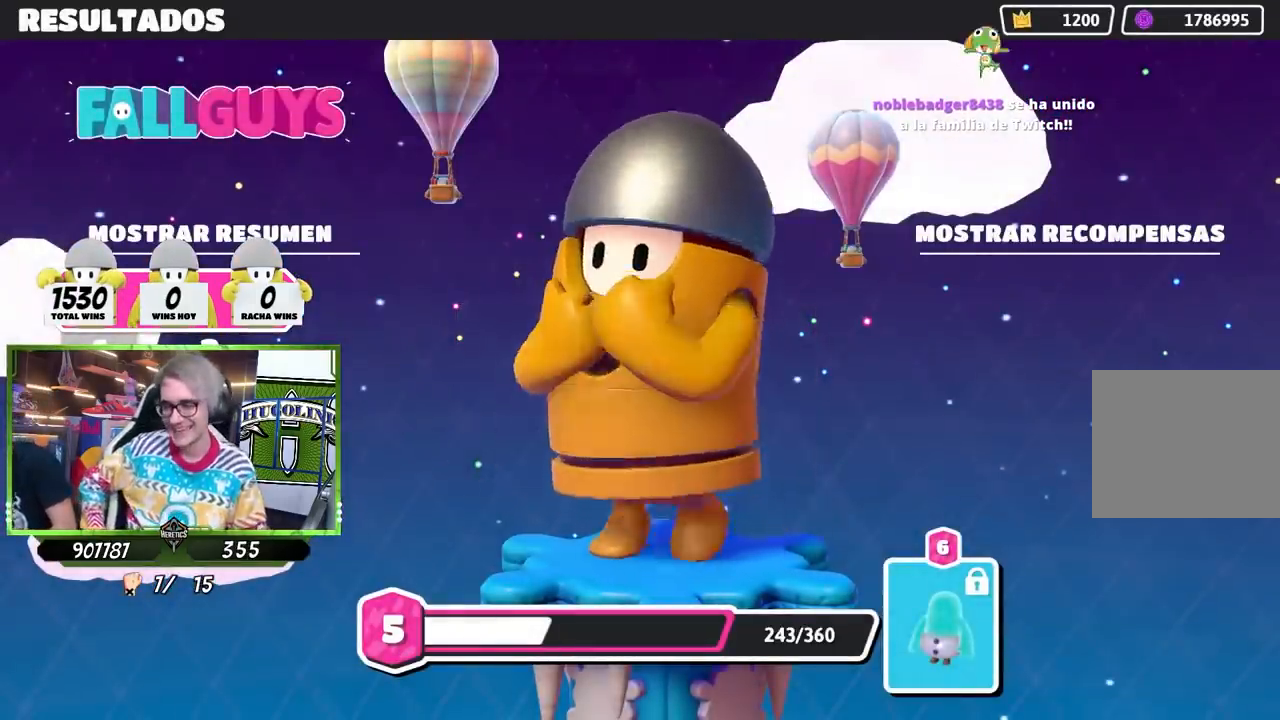
{"buttons": [], "left_stick": "up-right", "right_stick": "center", "events": [[67, "CROSS", "down"], [167, "CROSS", "up"], [233, "left_stick", "up-right"], [333, "left_stick", "up-left"], [433, "left_stick", "up-right"]]}
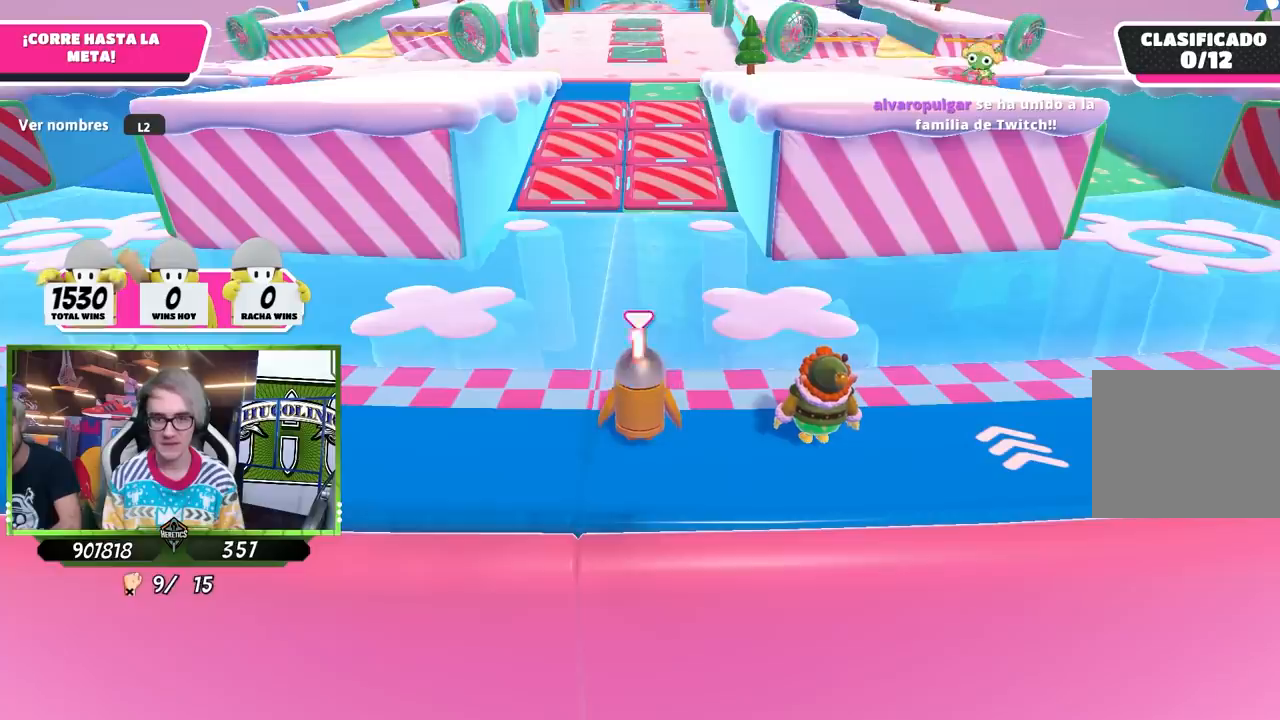
{"buttons": [], "left_stick": "up-right", "right_stick": "center", "events": [[33, "left_stick", "up-left"], [200, "left_stick", "up-right"], [267, "left_stick", "up"], [400, "left_stick", "up-right"]]}
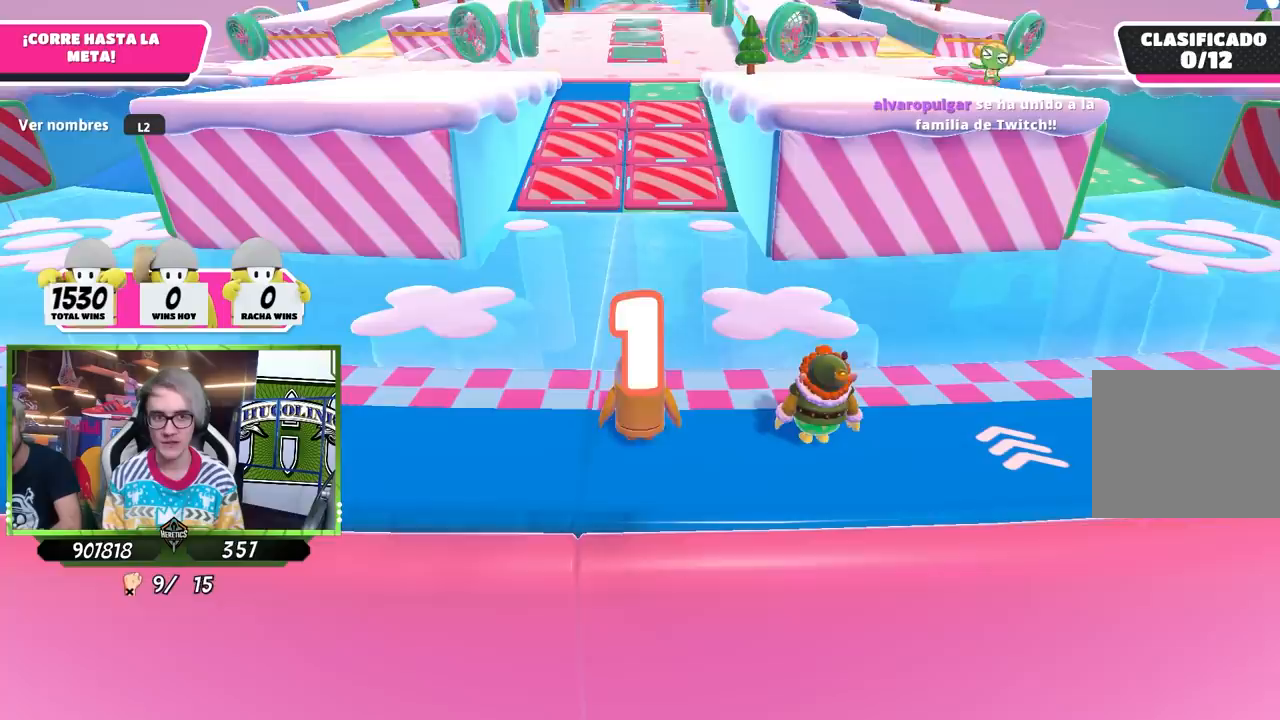
{"buttons": [], "left_stick": "up", "right_stick": "center", "events": [[33, "left_stick", "up-left"], [100, "left_stick", "up"], [200, "left_stick", "up-right"], [300, "left_stick", "up"]]}
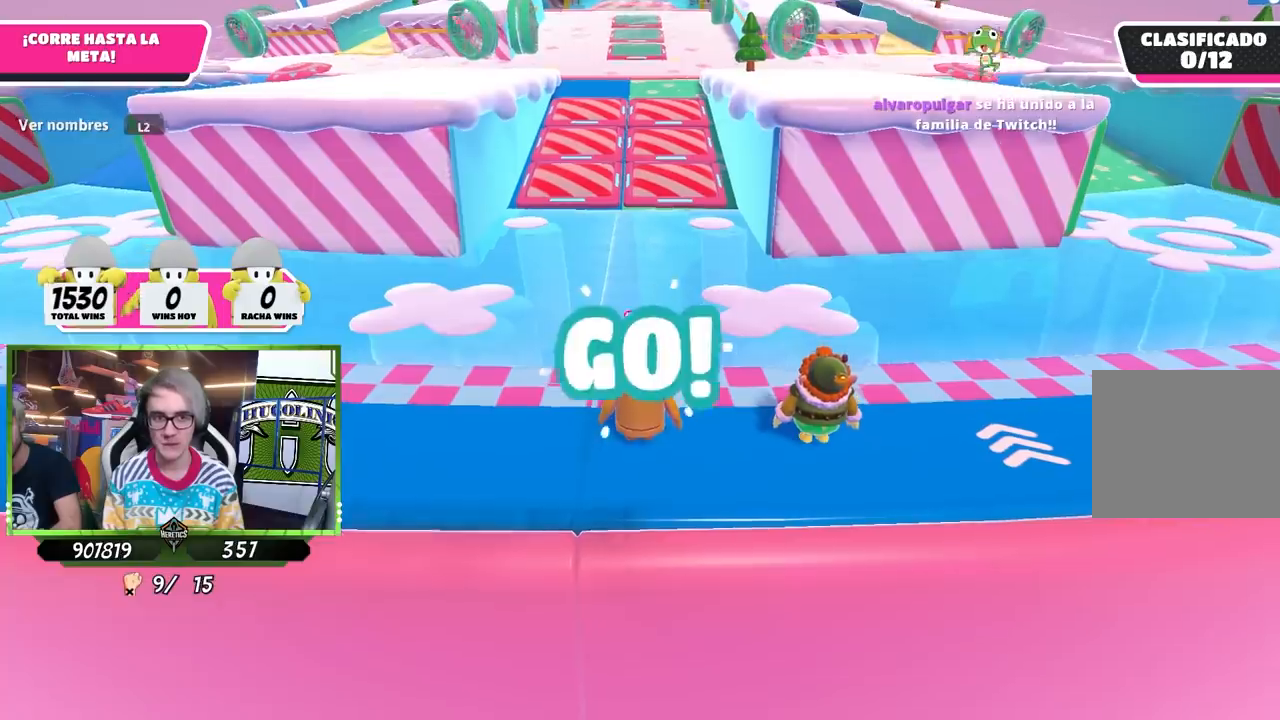
{"buttons": [], "left_stick": "up", "right_stick": "center", "events": []}
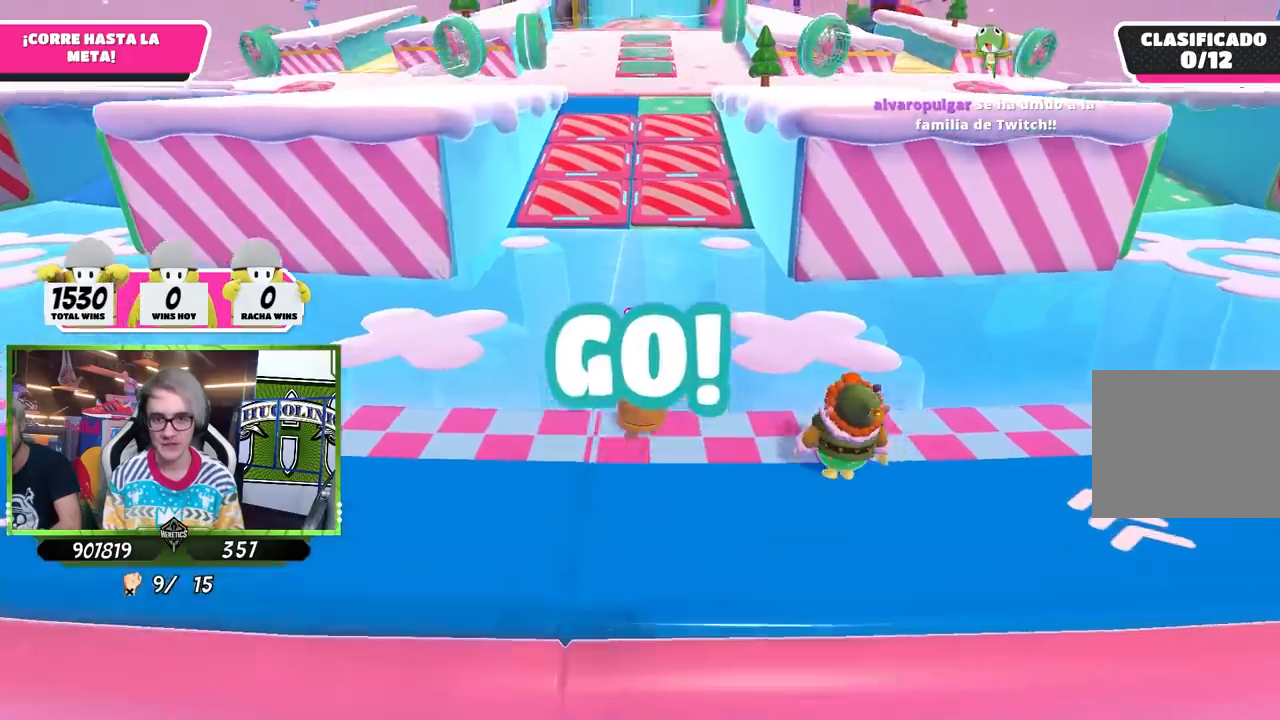
{"buttons": [], "left_stick": "up", "right_stick": "center", "events": []}
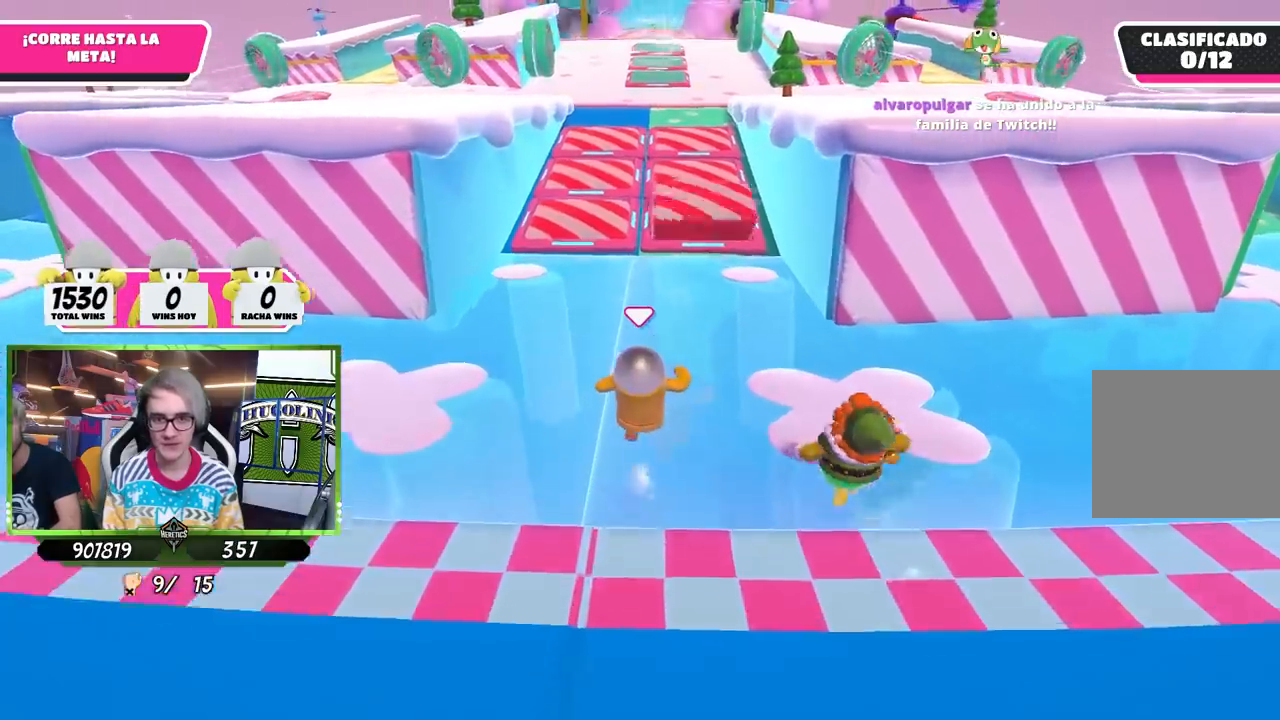
{"buttons": [], "left_stick": "up", "right_stick": "center", "events": []}
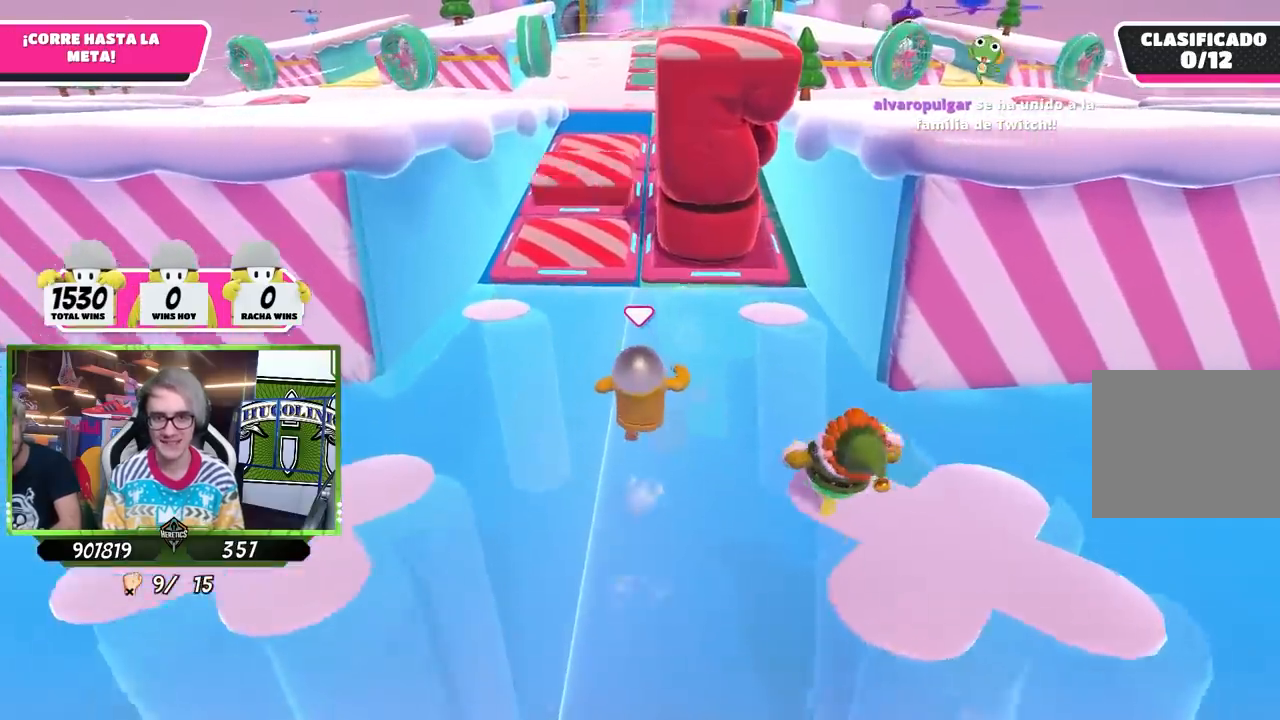
{"buttons": [], "left_stick": "up", "right_stick": "center", "events": []}
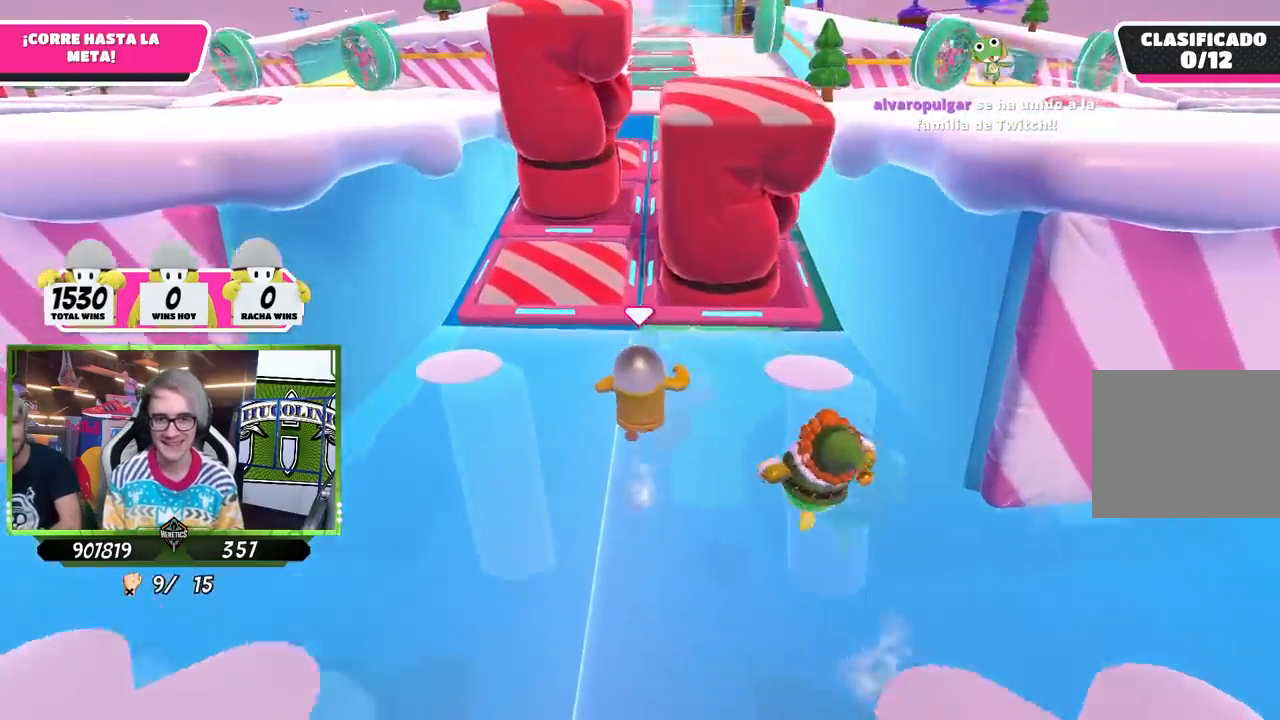
{"buttons": ["CROSS"], "left_stick": "up", "right_stick": "center", "events": [[433, "CROSS", "down"]]}
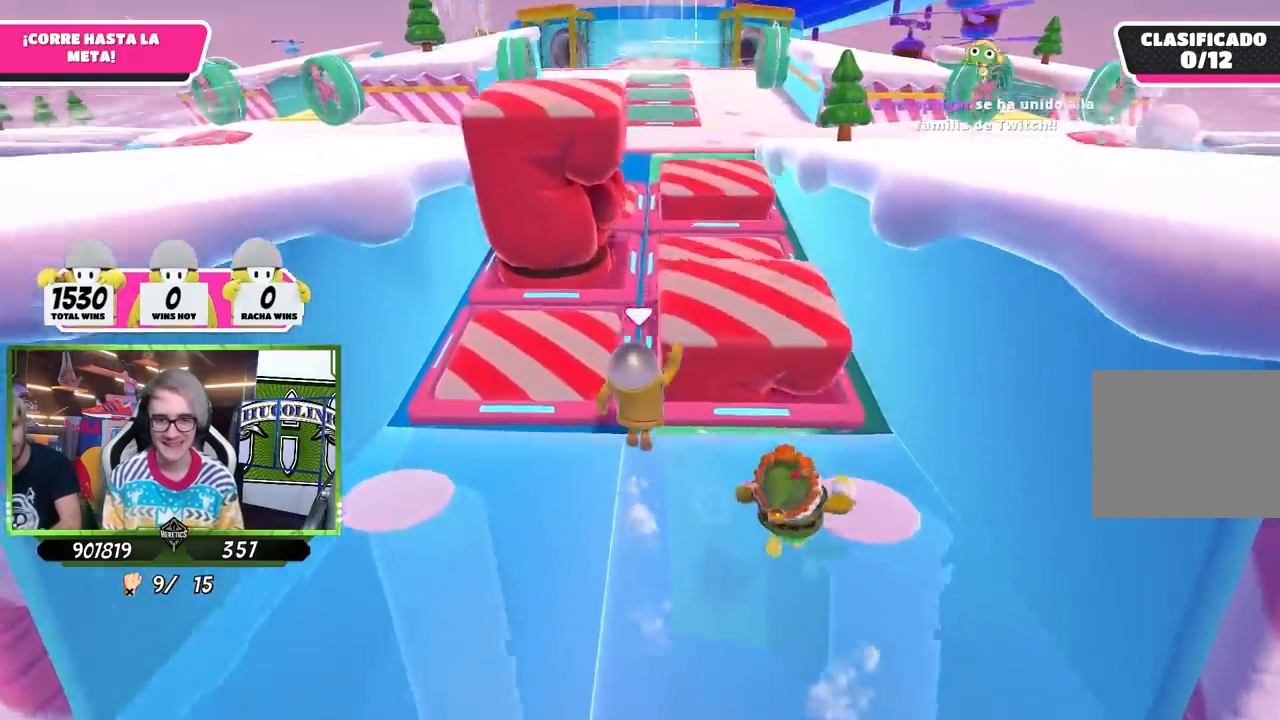
{"buttons": [], "left_stick": "up", "right_stick": "center", "events": [[67, "CROSS", "up"], [233, "right_stick", "down"], [333, "right_stick", "center"]]}
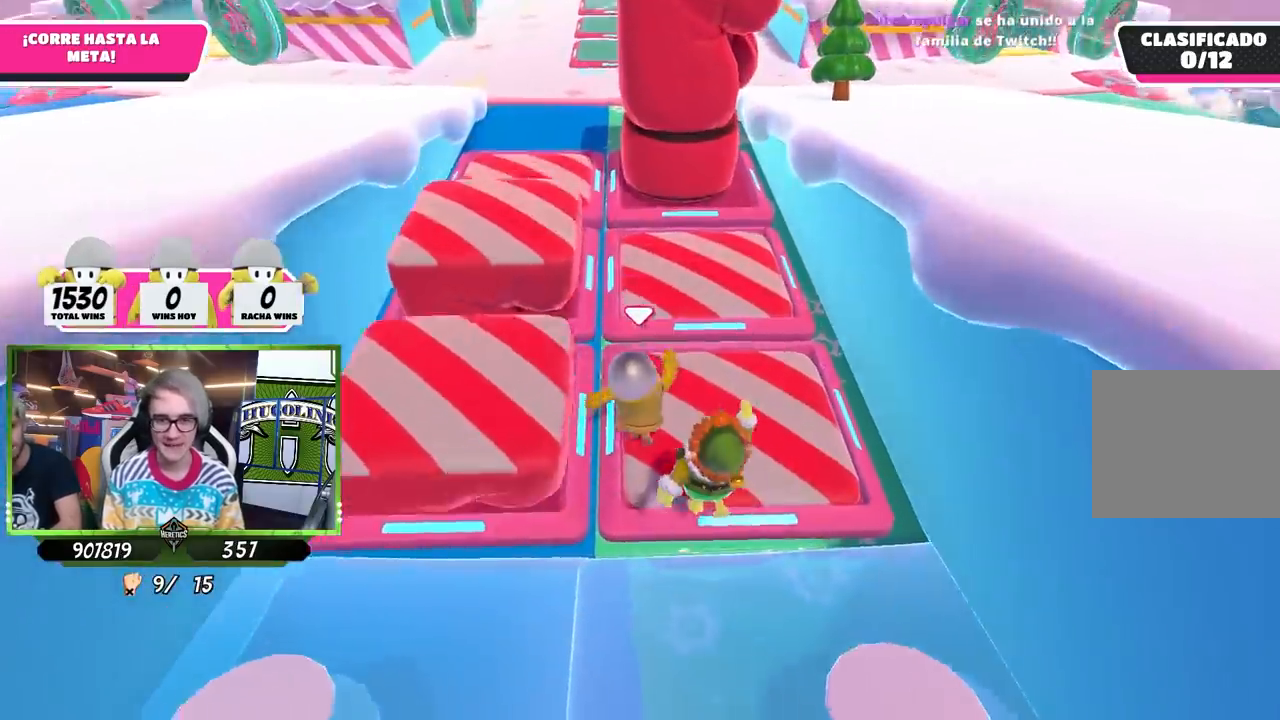
{"buttons": [], "left_stick": "up-left", "right_stick": "center", "events": [[167, "left_stick", "up-left"], [200, "CROSS", "down"], [400, "CROSS", "up"]]}
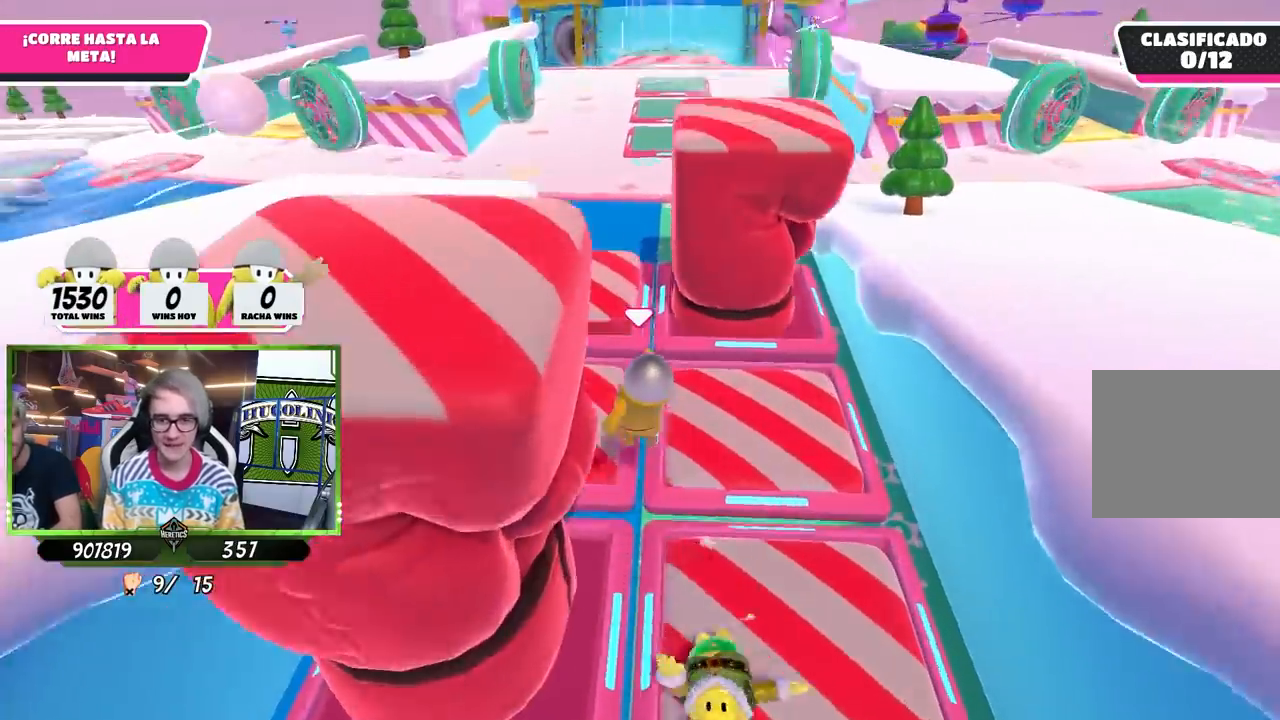
{"buttons": [], "left_stick": "up-right", "right_stick": "center", "events": [[167, "left_stick", "up"], [267, "left_stick", "up-right"]]}
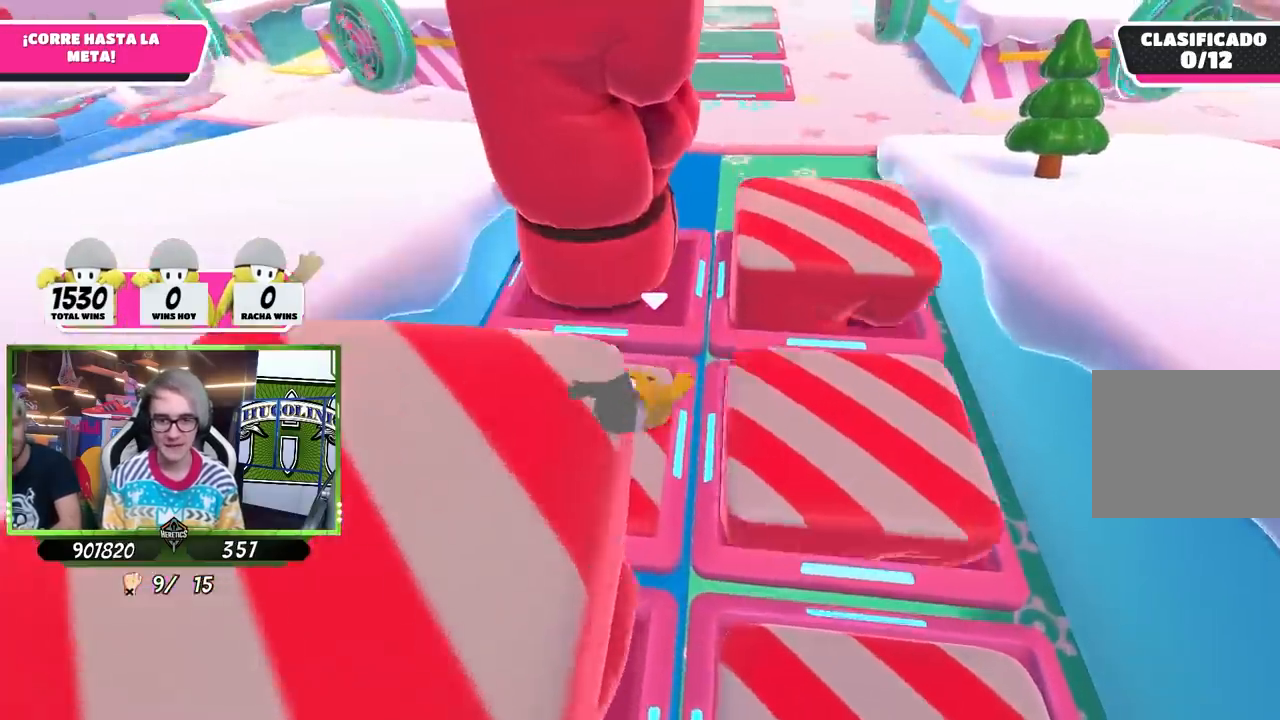
{"buttons": [], "left_stick": "up-right", "right_stick": "center", "events": [[100, "CROSS", "down"], [433, "CROSS", "up"]]}
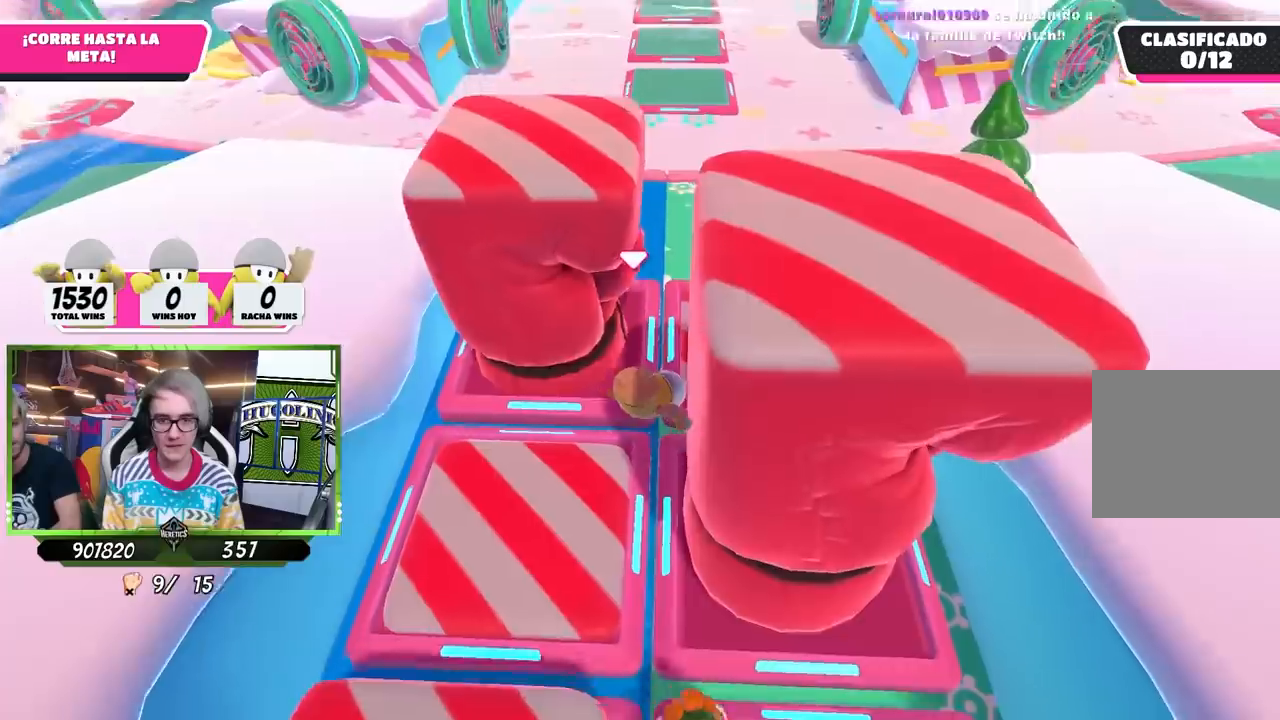
{"buttons": [], "left_stick": "up-right", "right_stick": "center", "events": []}
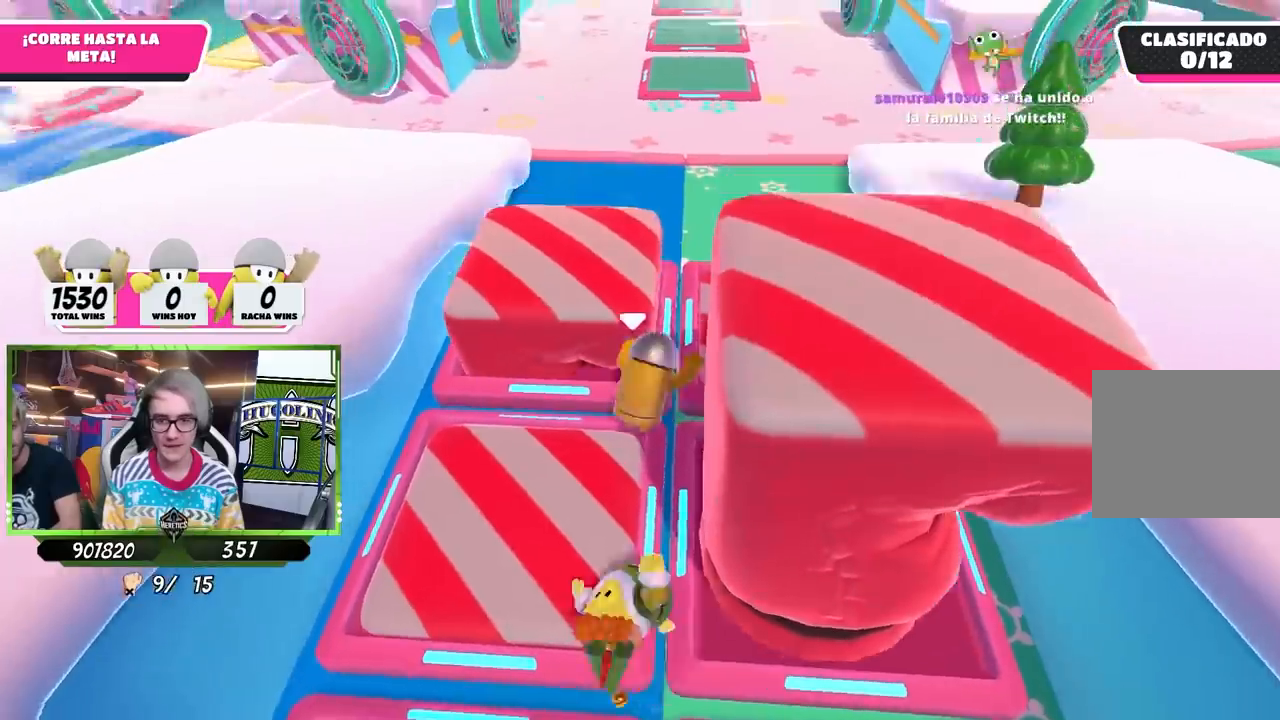
{"buttons": [], "left_stick": "up", "right_stick": "up", "events": [[367, "left_stick", "up"], [500, "right_stick", "up"]]}
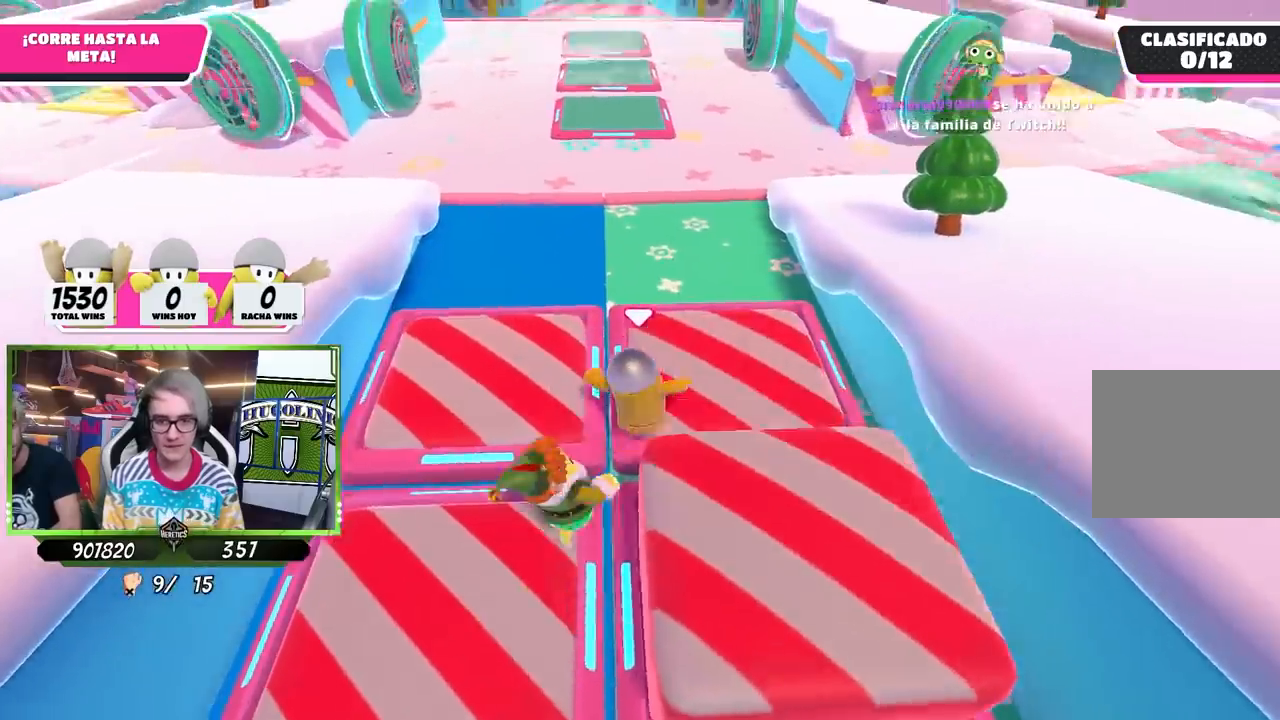
{"buttons": ["CROSS"], "left_stick": "up", "right_stick": "center", "events": [[167, "right_stick", "center"], [500, "CROSS", "down"]]}
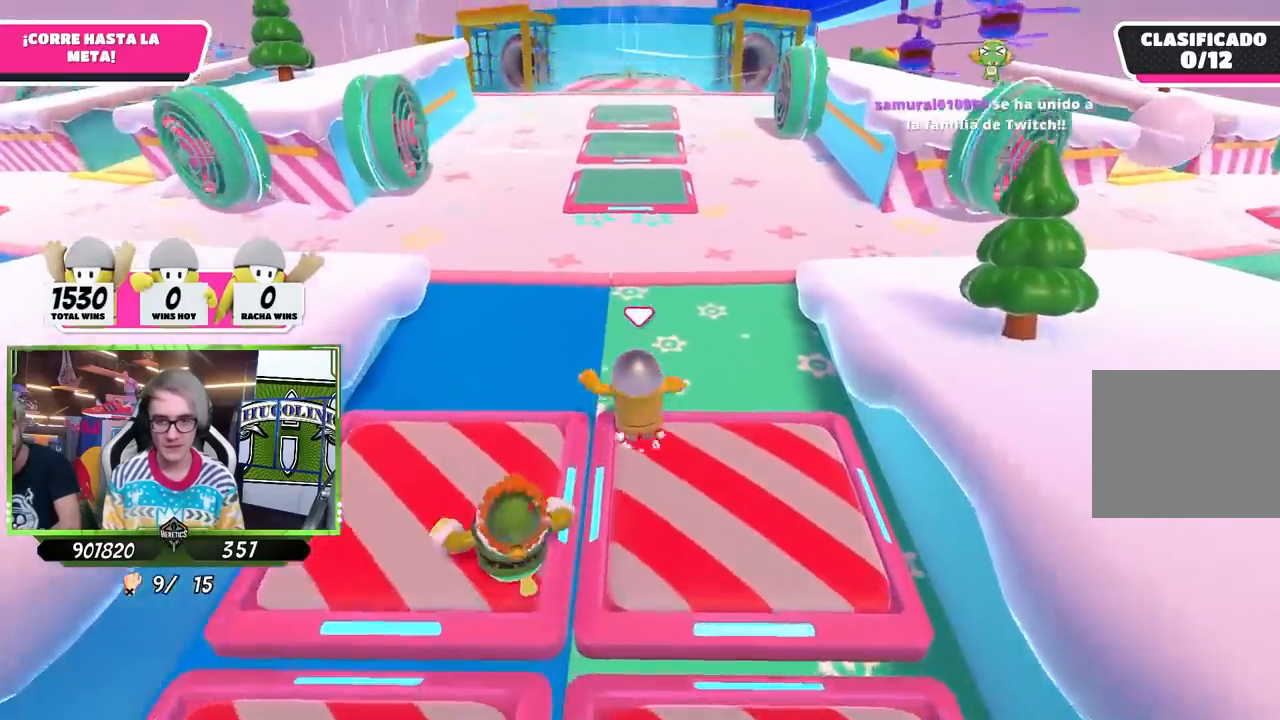
{"buttons": [], "left_stick": "up", "right_stick": "up", "events": [[133, "CROSS", "up"], [433, "right_stick", "up"]]}
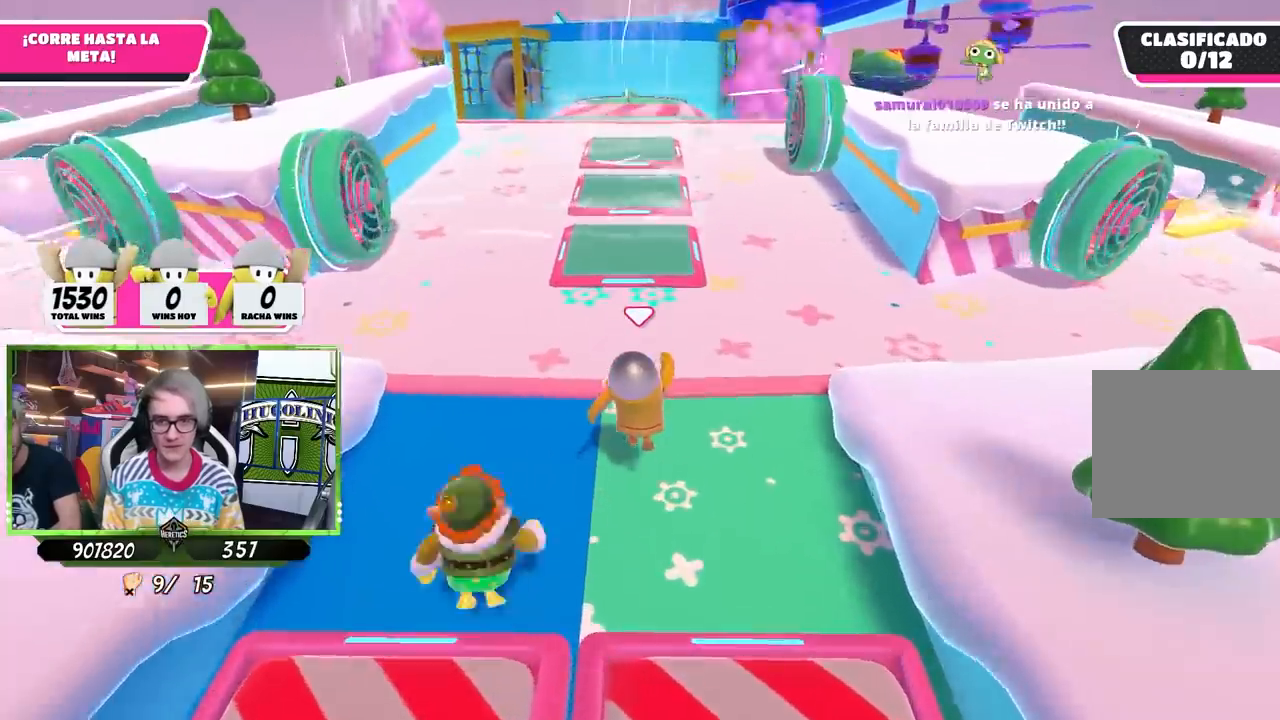
{"buttons": [], "left_stick": "up", "right_stick": "center", "events": [[100, "right_stick", "center"]]}
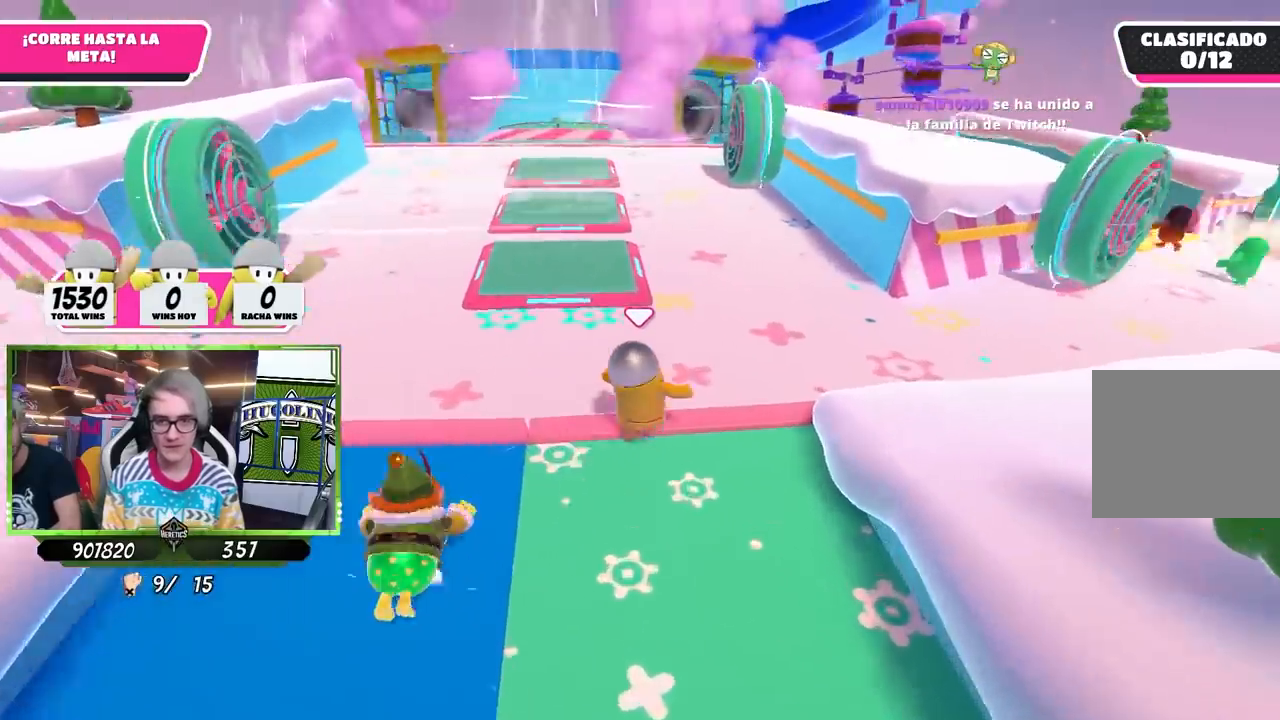
{"buttons": [], "left_stick": "up", "right_stick": "center", "events": []}
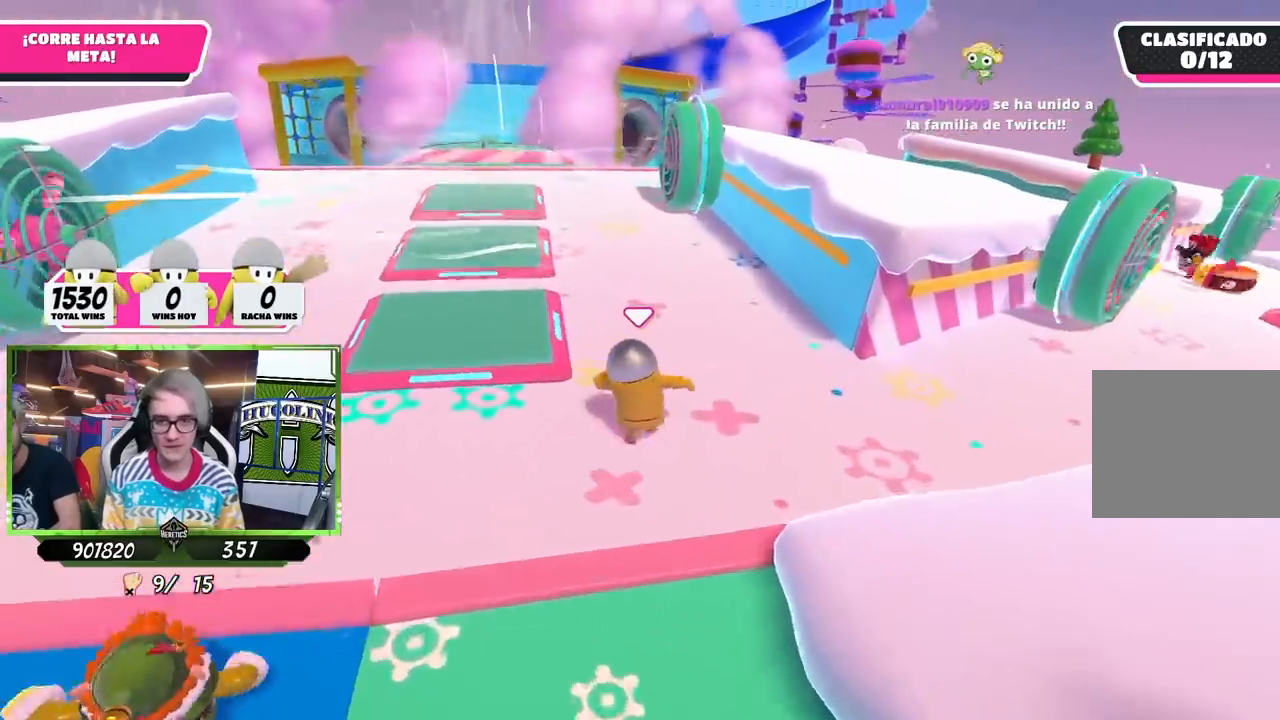
{"buttons": [], "left_stick": "up", "right_stick": "center", "events": []}
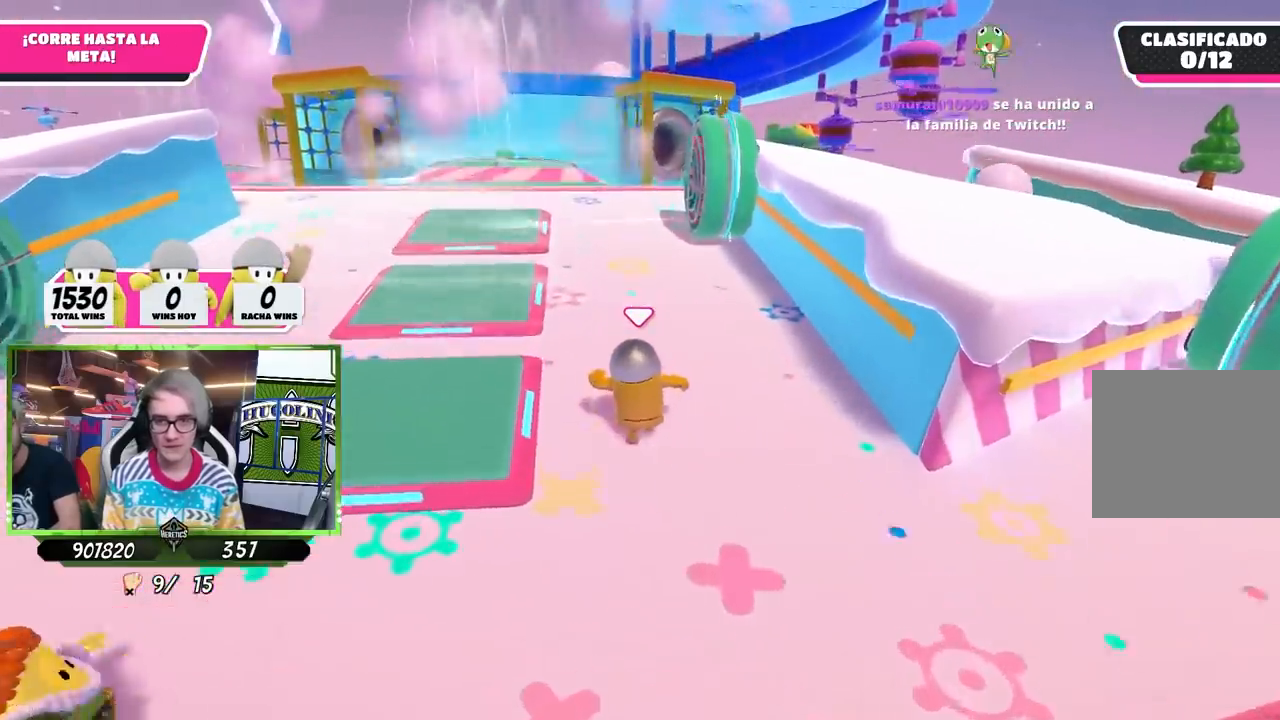
{"buttons": [], "left_stick": "up", "right_stick": "center", "events": []}
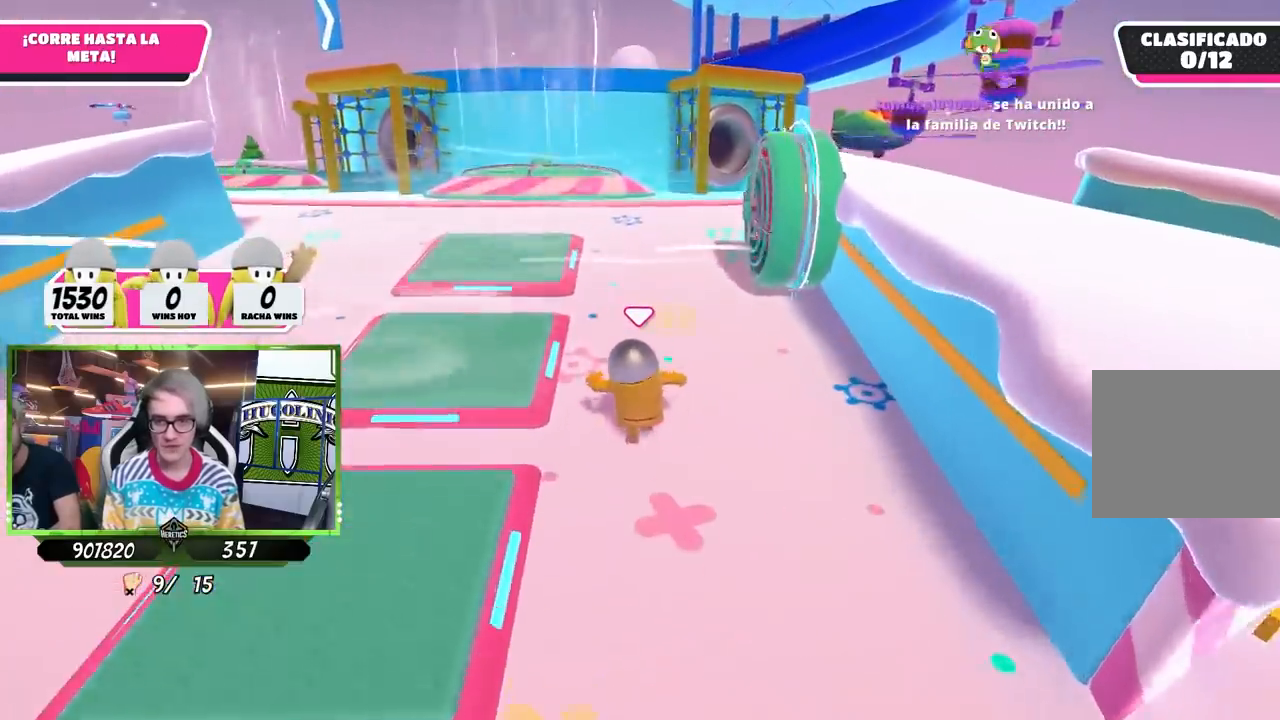
{"buttons": [], "left_stick": "up", "right_stick": "center", "events": []}
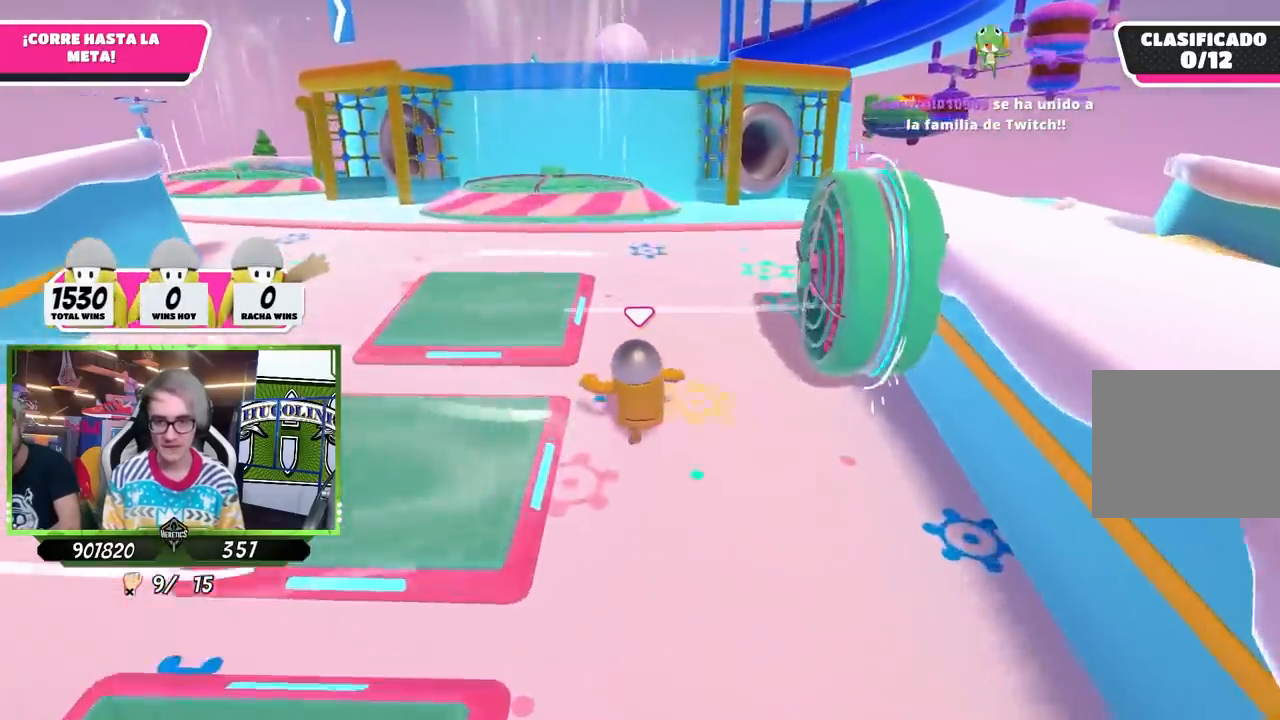
{"buttons": ["CROSS"], "left_stick": "up", "right_stick": "center", "events": [[367, "CROSS", "down"]]}
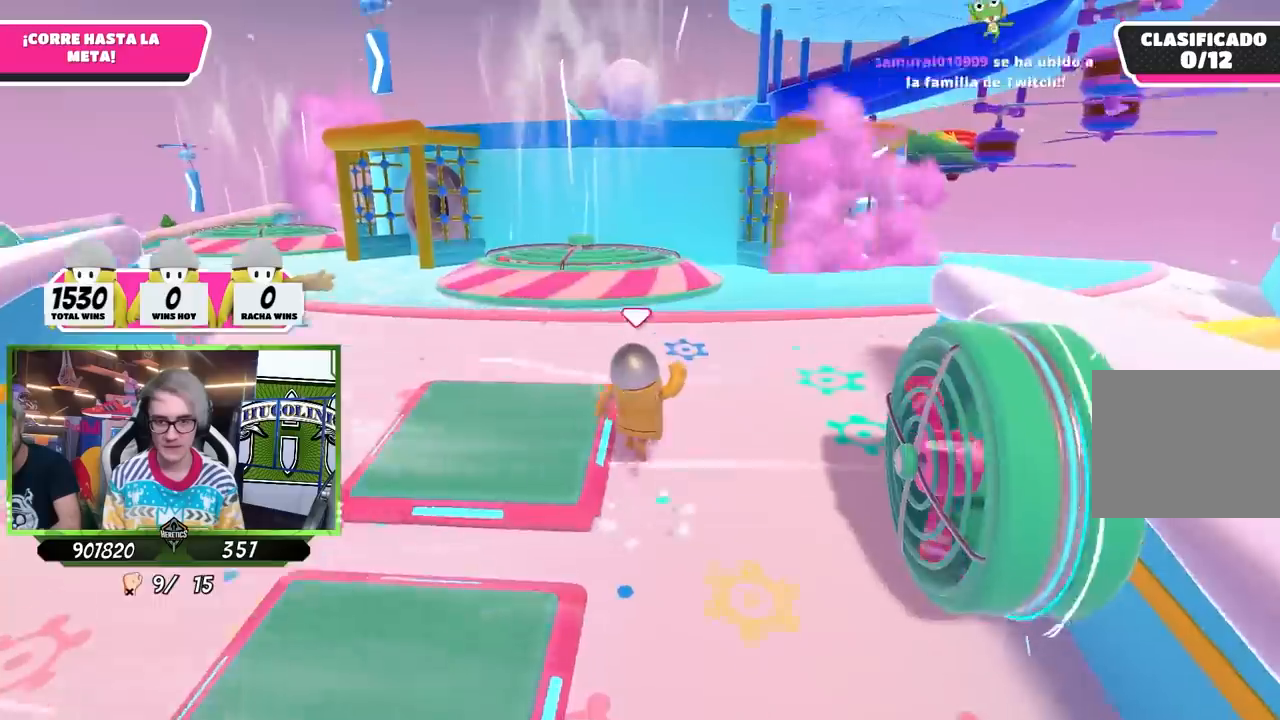
{"buttons": ["SQUARE"], "left_stick": "up", "right_stick": "center", "events": [[33, "CROSS", "up"], [167, "SQUARE", "down"], [233, "SQUARE", "up"], [300, "SQUARE", "down"], [400, "SQUARE", "up"], [467, "SQUARE", "down"]]}
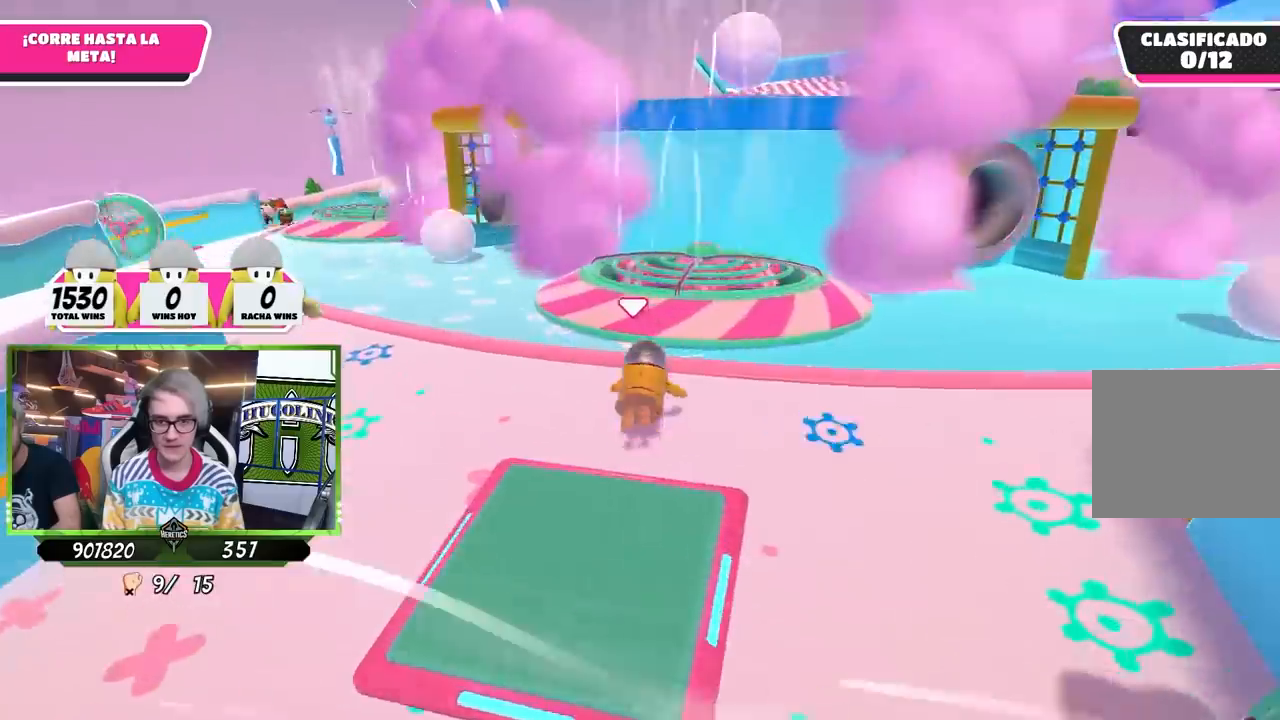
{"buttons": [], "left_stick": "up", "right_stick": "up-right", "events": [[33, "SQUARE", "up"], [267, "right_stick", "up-right"]]}